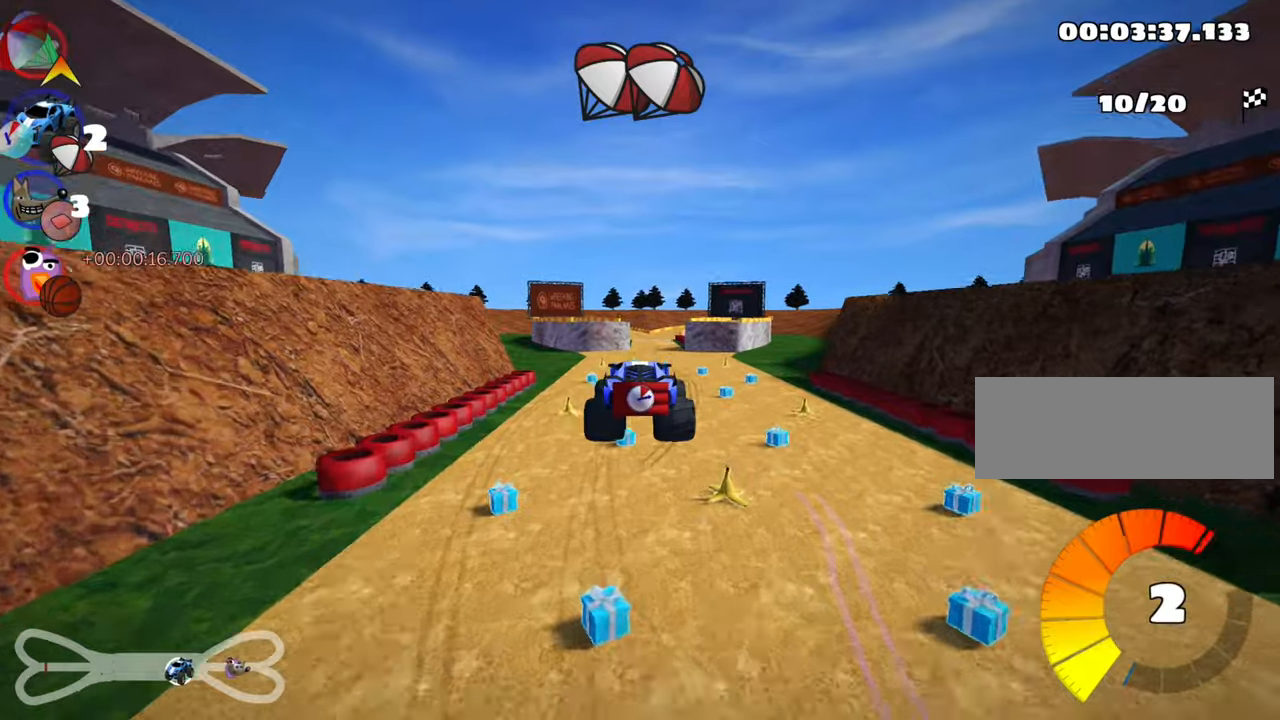
Gameplay with keyboard; each line is a JSON object with the keys held at the frame after it. "events" lists presses ("down") and releases ("up") of "down", "fire", "flag", "left", "look", "nitro", "right", "skid" and "up" between this image and that frame as [ms after this image, input, new state], when the widget could be followed in between. No other keys are recorded. Mouse input is not recorded. Key names are as the overlay labels them; some are game actions (e.g. jump) rather than physical keys.
{"keys": ["up"], "events": [[234, "fire", "down"], [317, "fire", "up"]]}
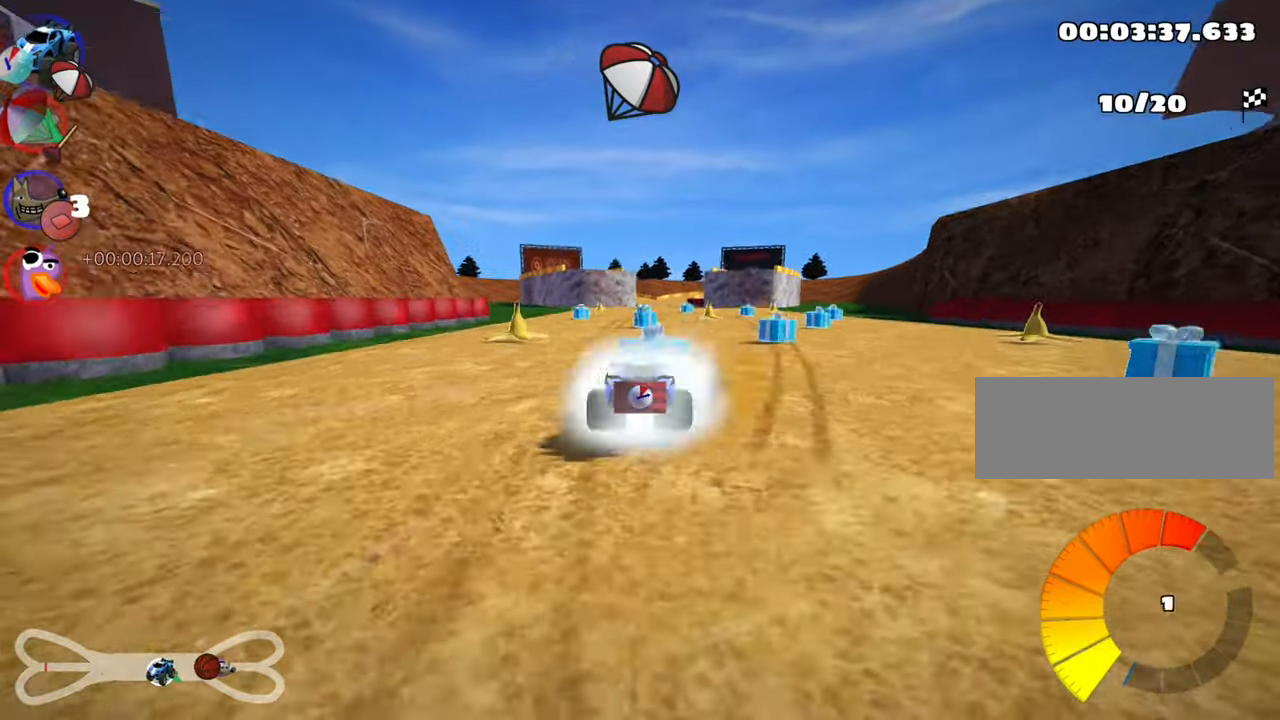
{"keys": ["up"], "events": [[300, "left", "down"], [484, "left", "up"]]}
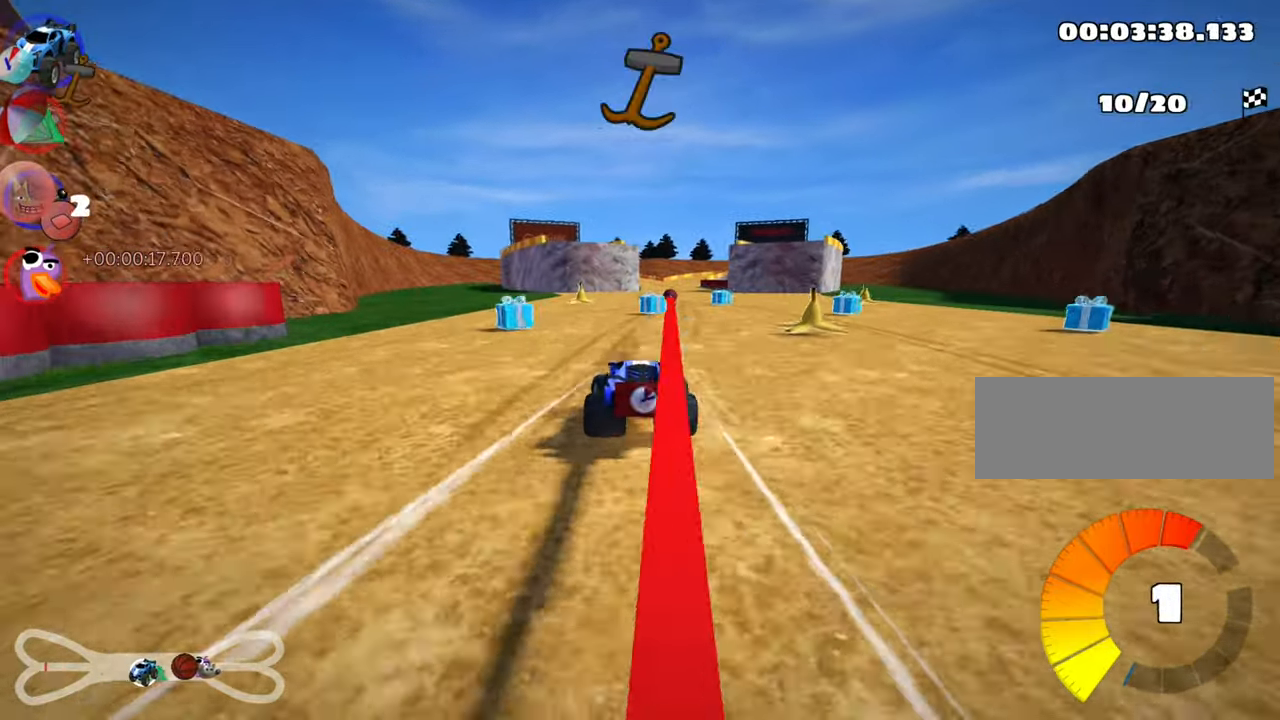
{"keys": ["left", "skid", "up"], "events": [[100, "right", "down"], [100, "skid", "down"], [250, "right", "up"], [317, "left", "down"]]}
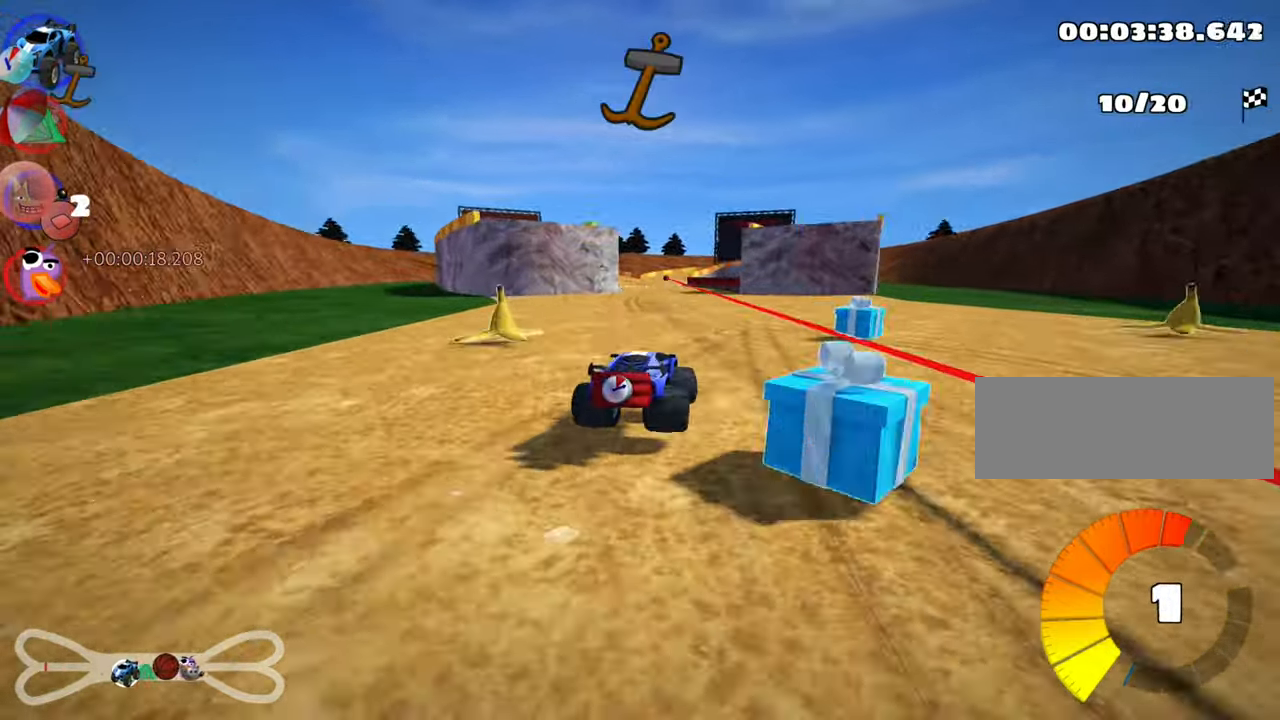
{"keys": ["left", "skid", "up"], "events": [[100, "fire", "down"], [167, "fire", "up"]]}
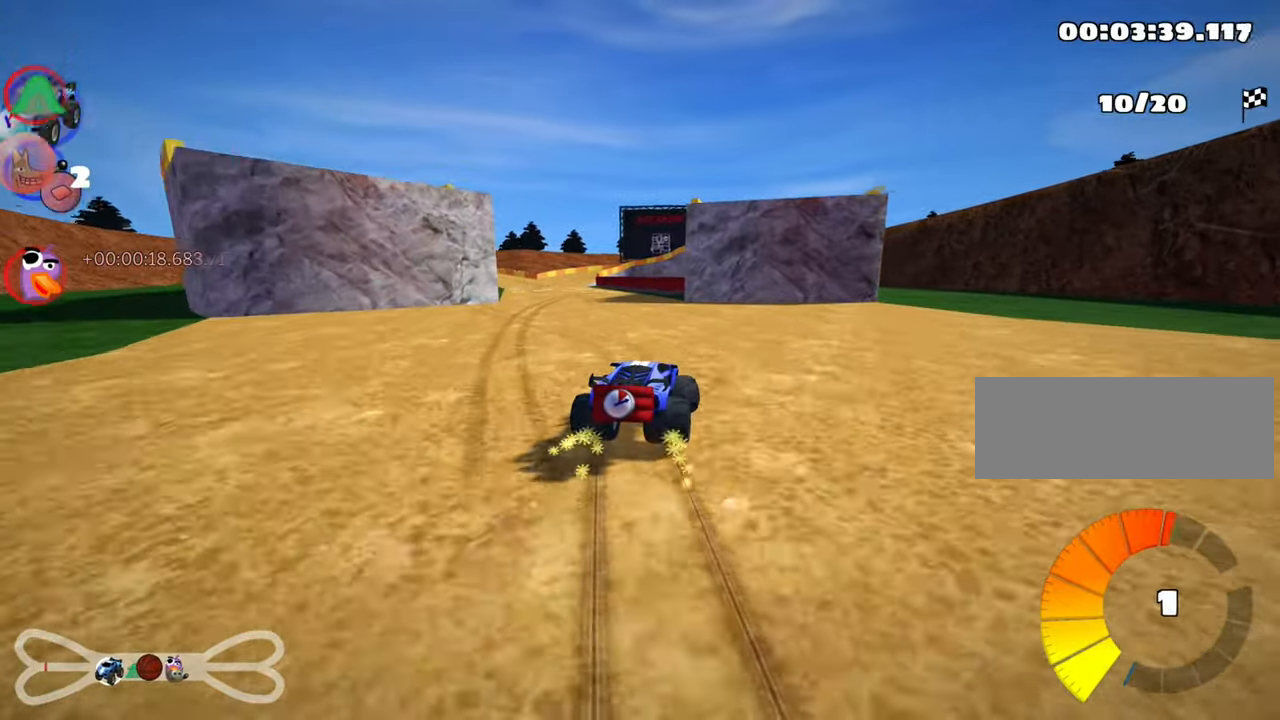
{"keys": ["up"], "events": [[150, "skid", "up"], [284, "nitro", "down"], [417, "left", "up"], [500, "nitro", "up"]]}
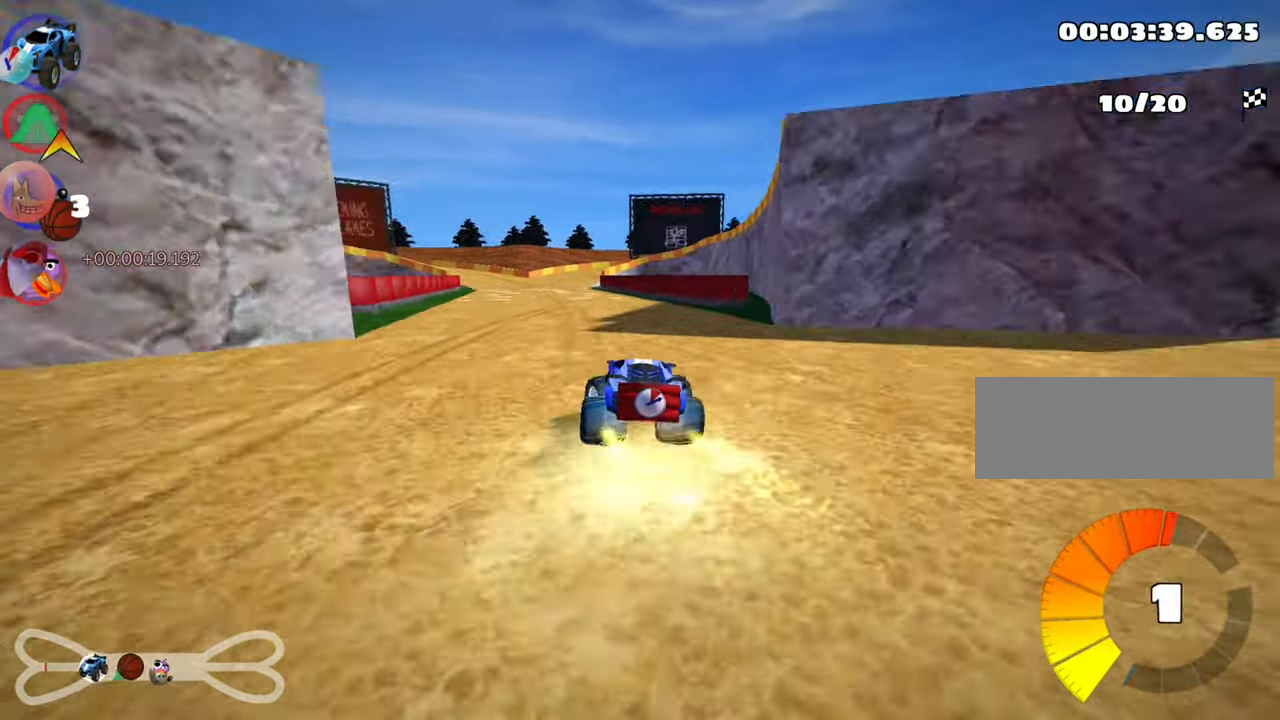
{"keys": ["right", "up"], "events": [[250, "right", "down"]]}
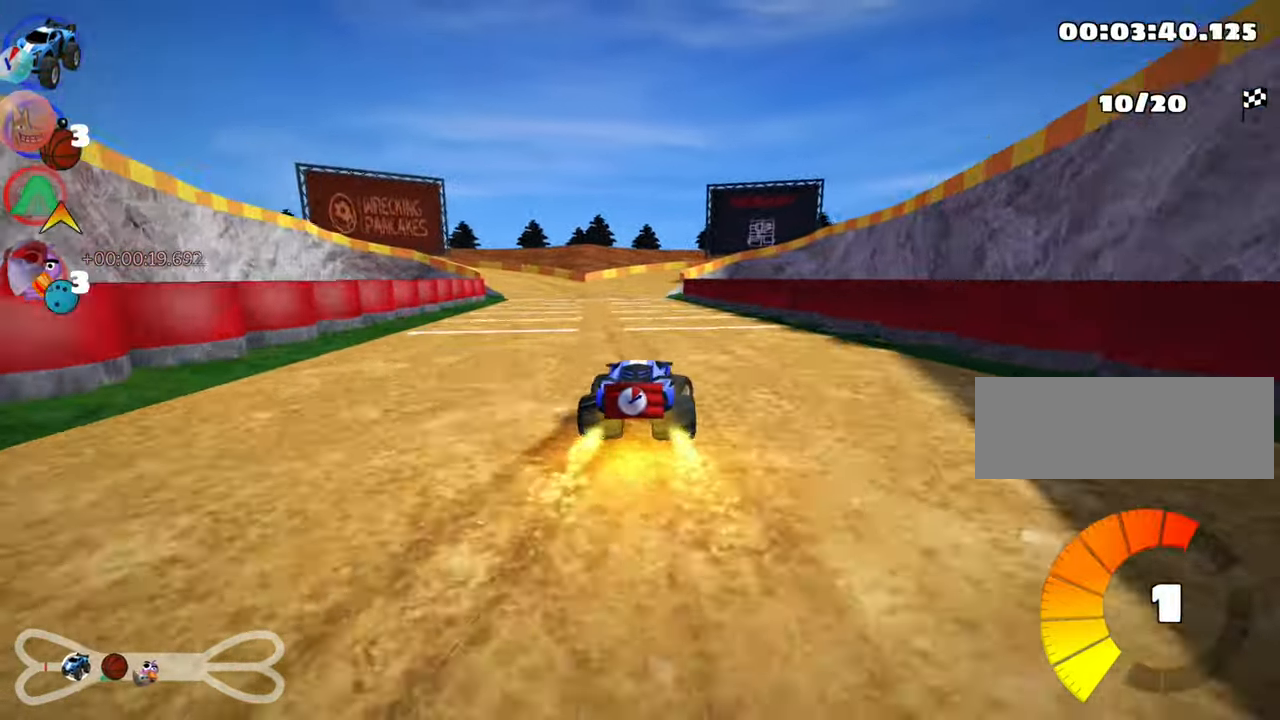
{"keys": ["skid", "up"], "events": [[34, "right", "up"], [67, "left", "down"], [84, "skid", "down"], [500, "left", "up"]]}
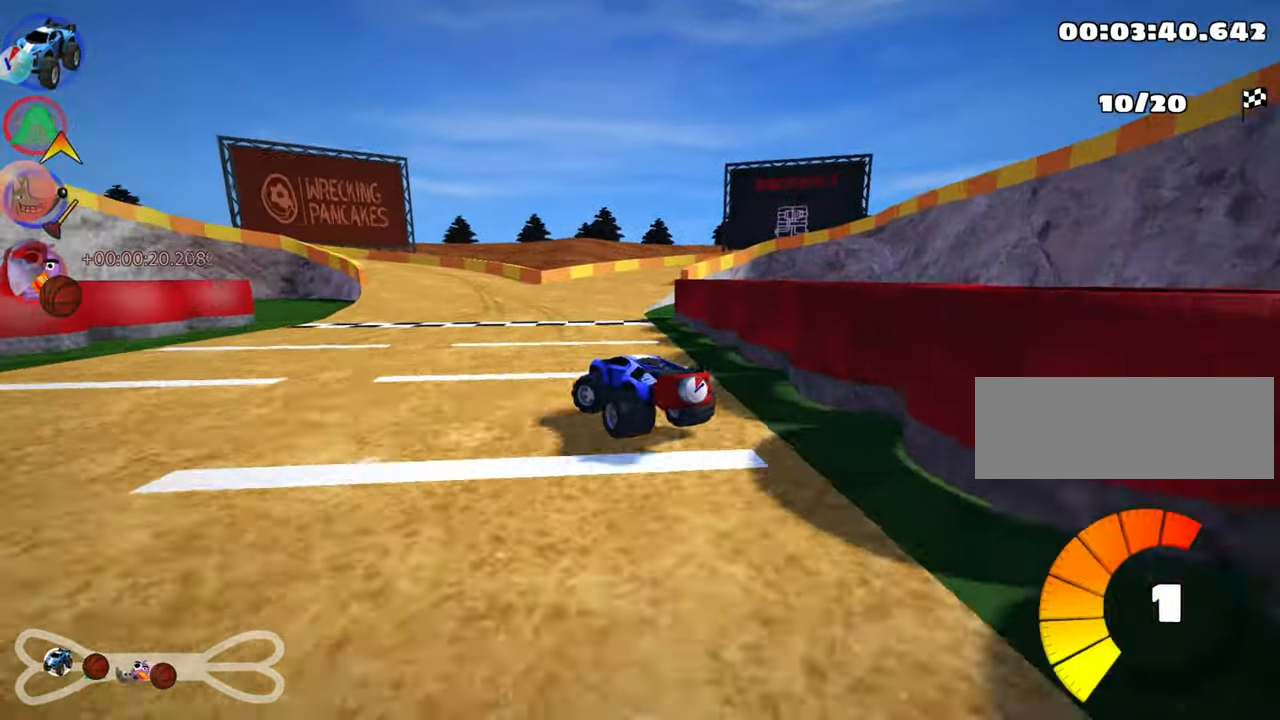
{"keys": ["left", "skid", "up"], "events": [[117, "right", "down"], [434, "right", "up"], [484, "left", "down"]]}
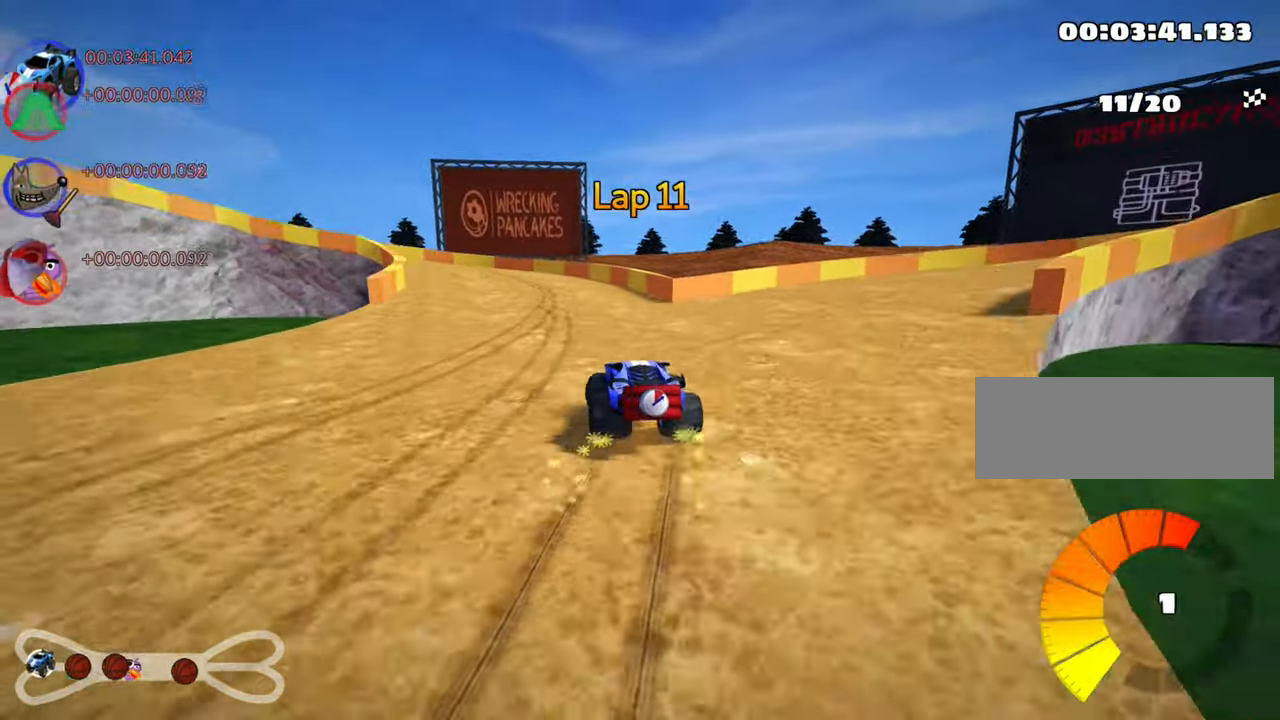
{"keys": ["left", "skid", "up"], "events": []}
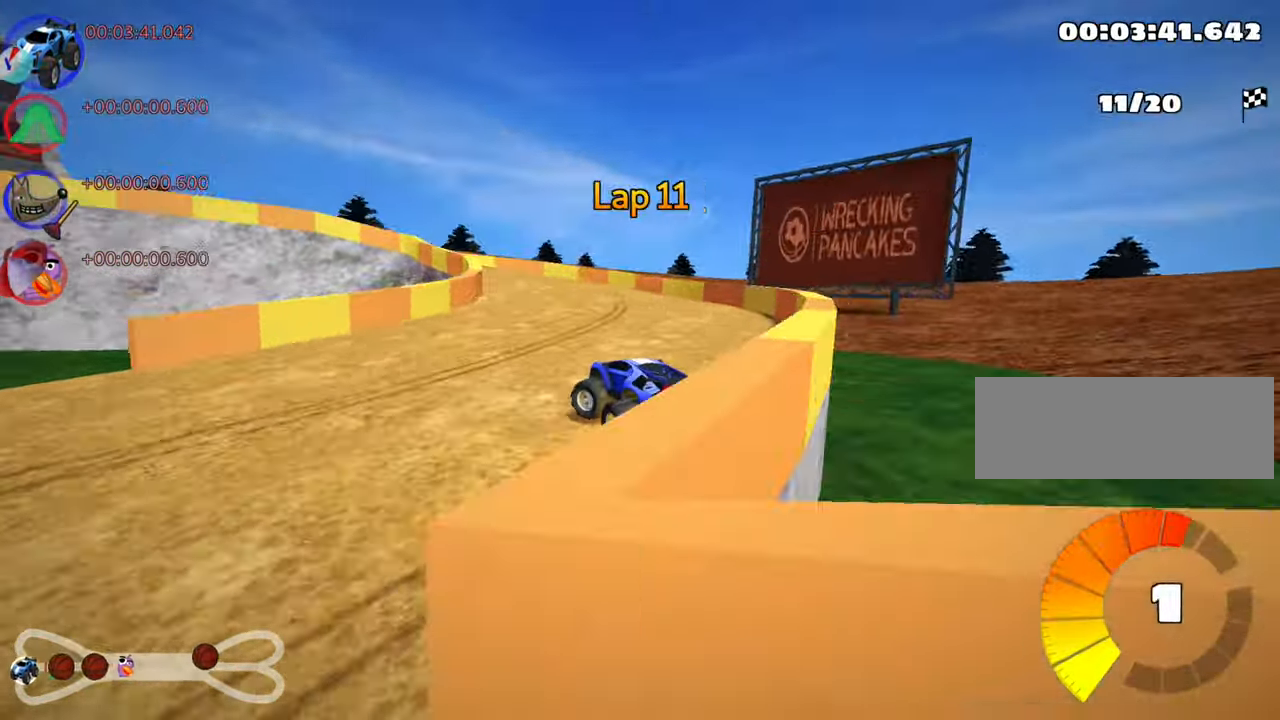
{"keys": ["up"], "events": [[67, "skid", "up"], [200, "nitro", "down"], [334, "nitro", "up"], [417, "left", "up"]]}
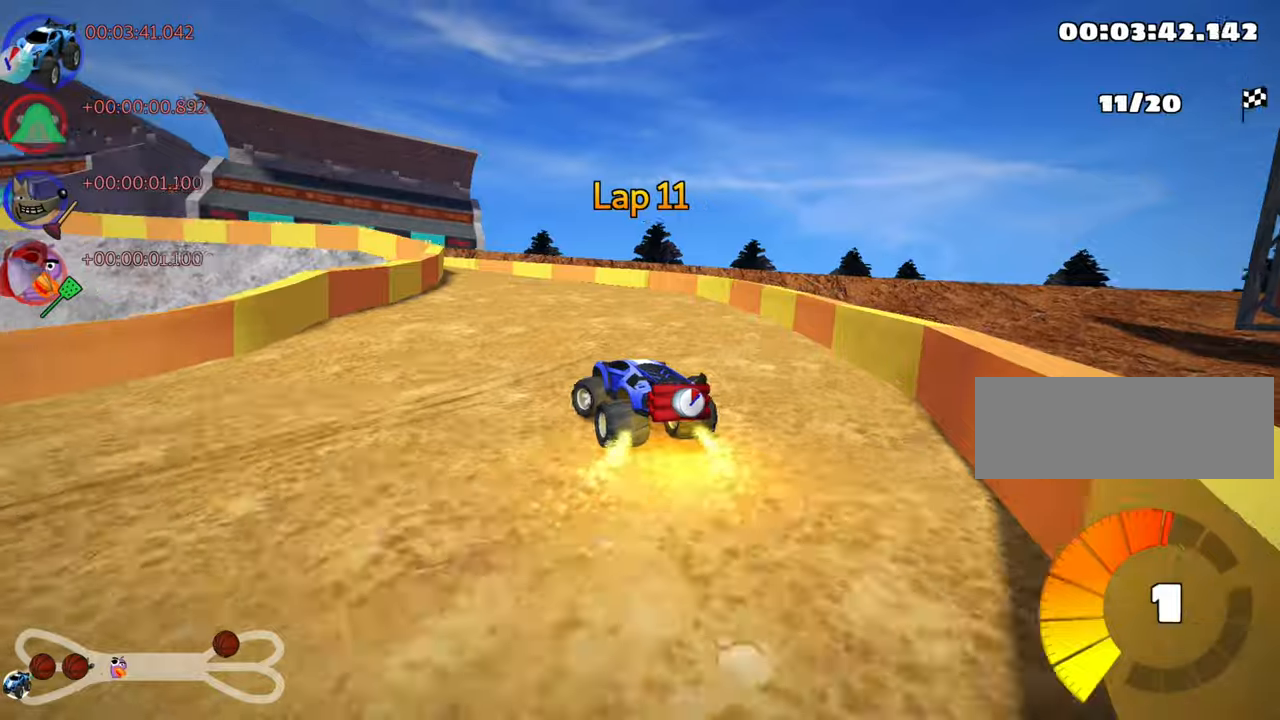
{"keys": ["left", "skid", "up"], "events": [[116, "left", "down"], [150, "skid", "down"]]}
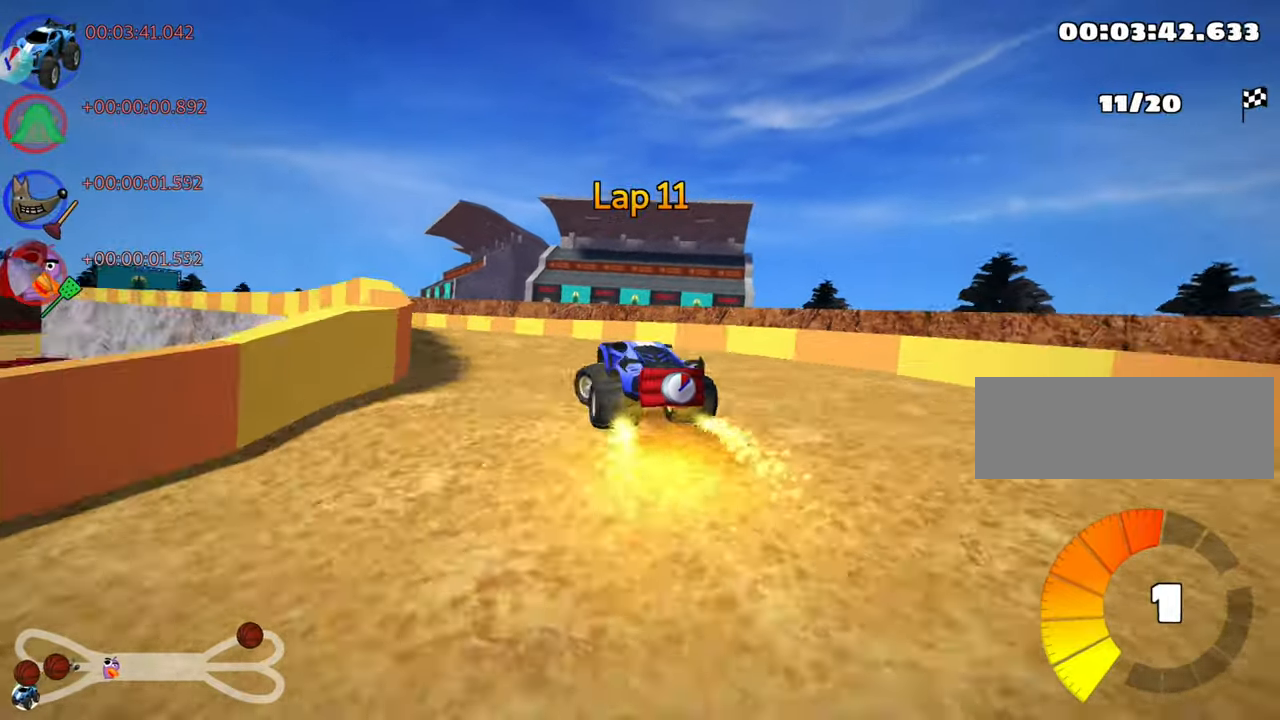
{"keys": ["left", "skid", "up"], "events": []}
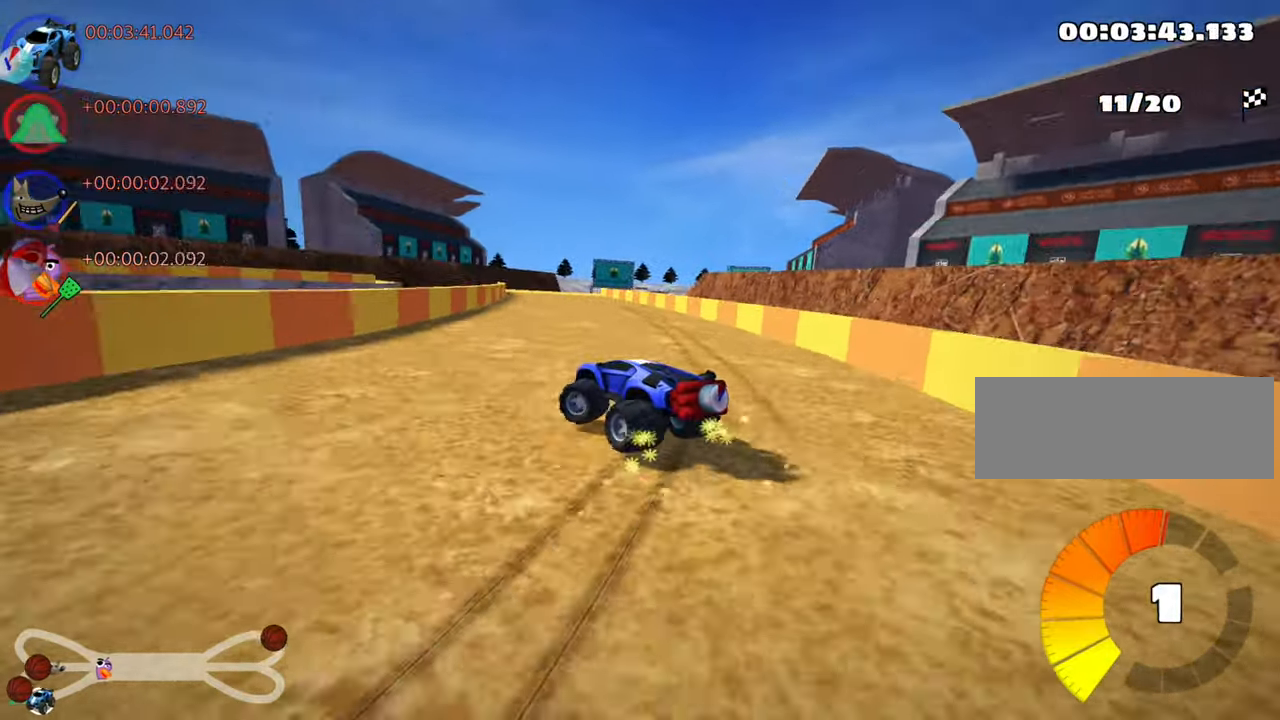
{"keys": ["right", "skid", "up"], "events": [[133, "left", "up"], [216, "right", "down"]]}
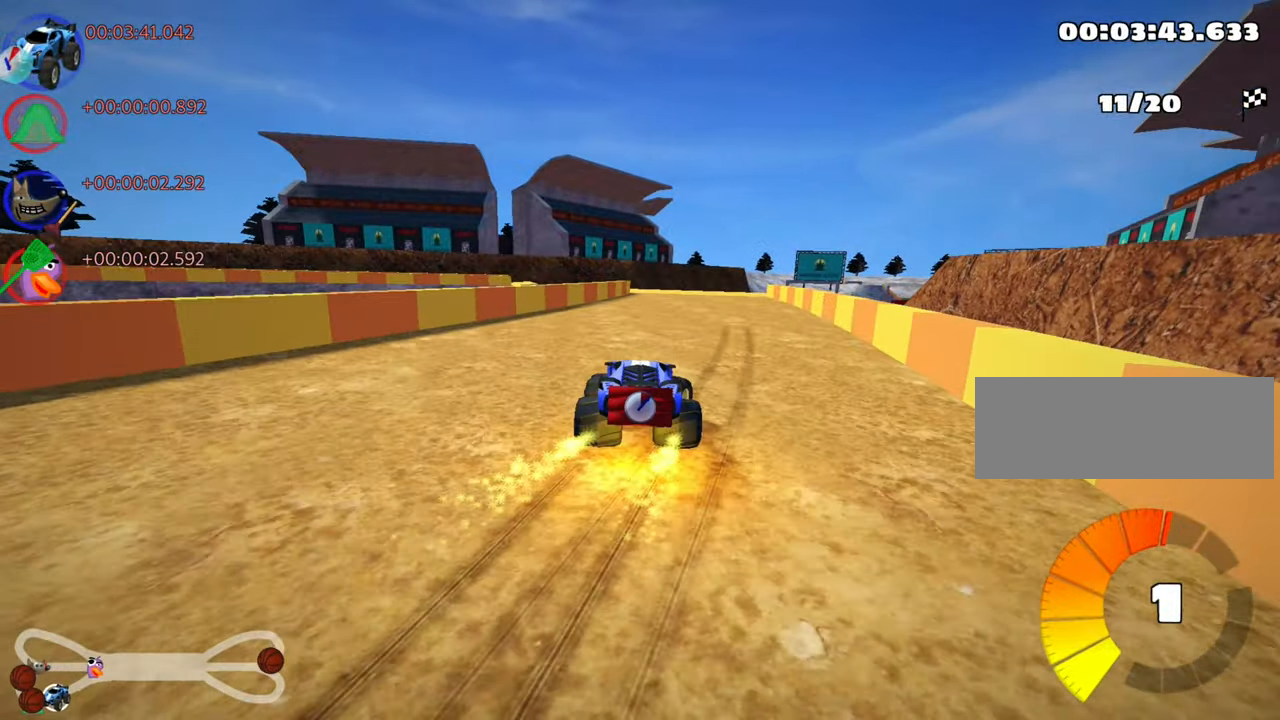
{"keys": ["right", "skid", "up"], "events": []}
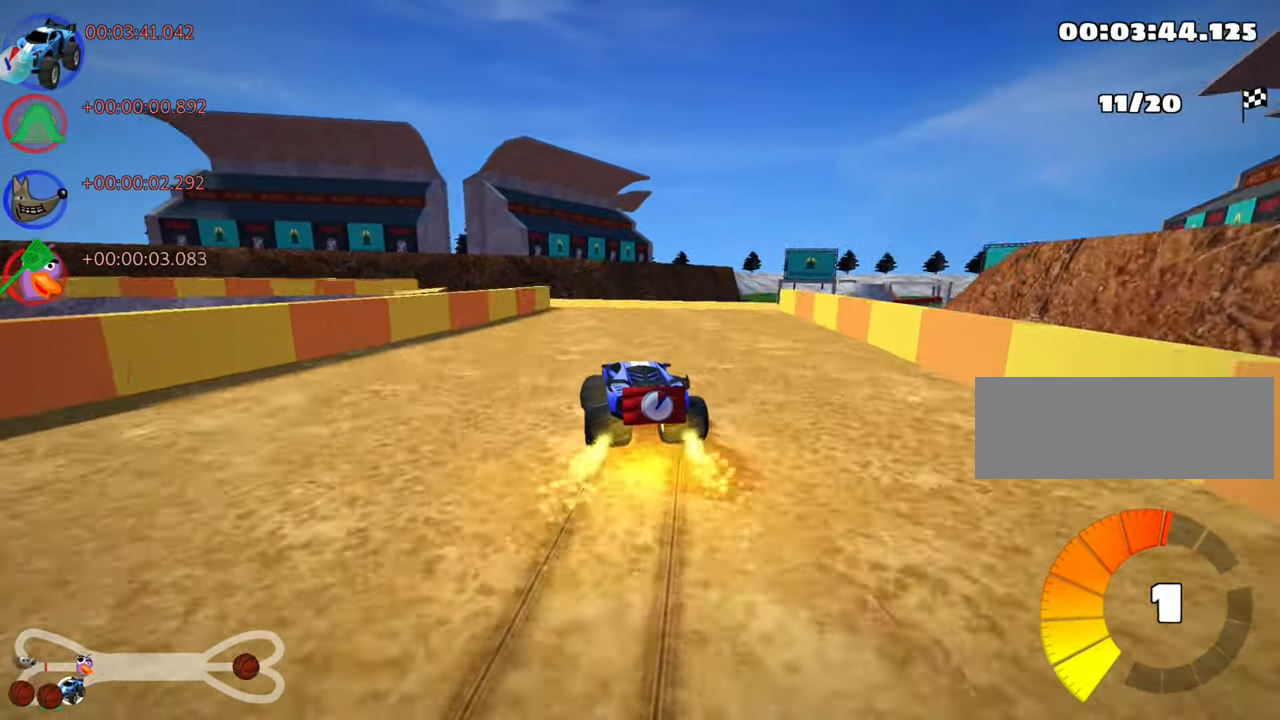
{"keys": [], "events": [[33, "skid", "up"], [133, "up", "up"], [233, "down", "down"], [316, "right", "up"], [416, "down", "up"]]}
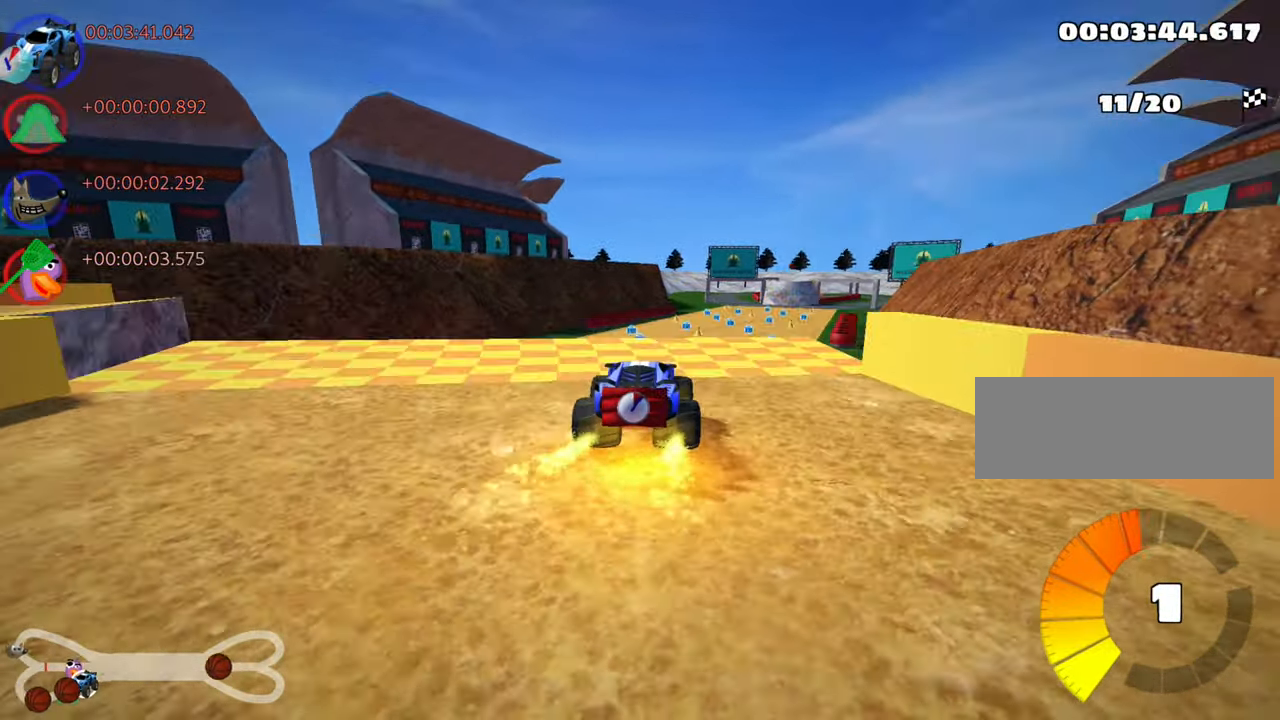
{"keys": ["skid"], "events": [[66, "skid", "down"], [83, "right", "down"], [350, "right", "up"]]}
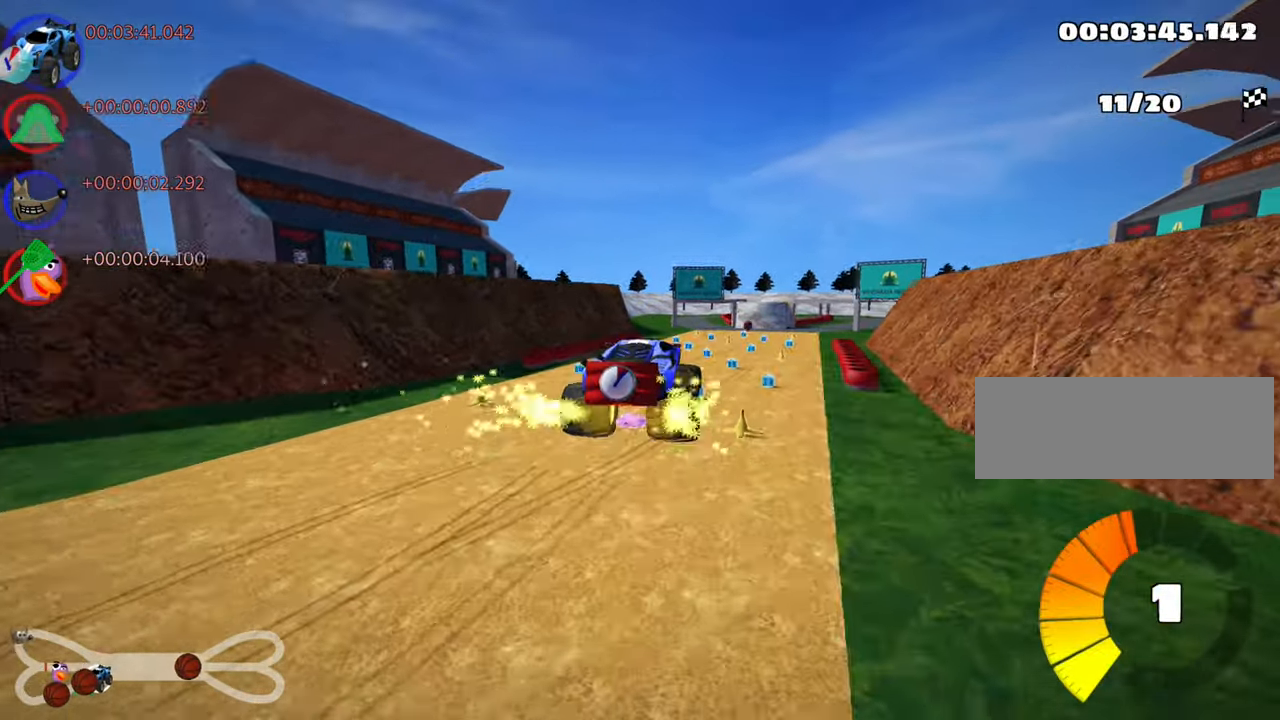
{"keys": ["right"], "events": [[66, "skid", "up"], [450, "right", "down"]]}
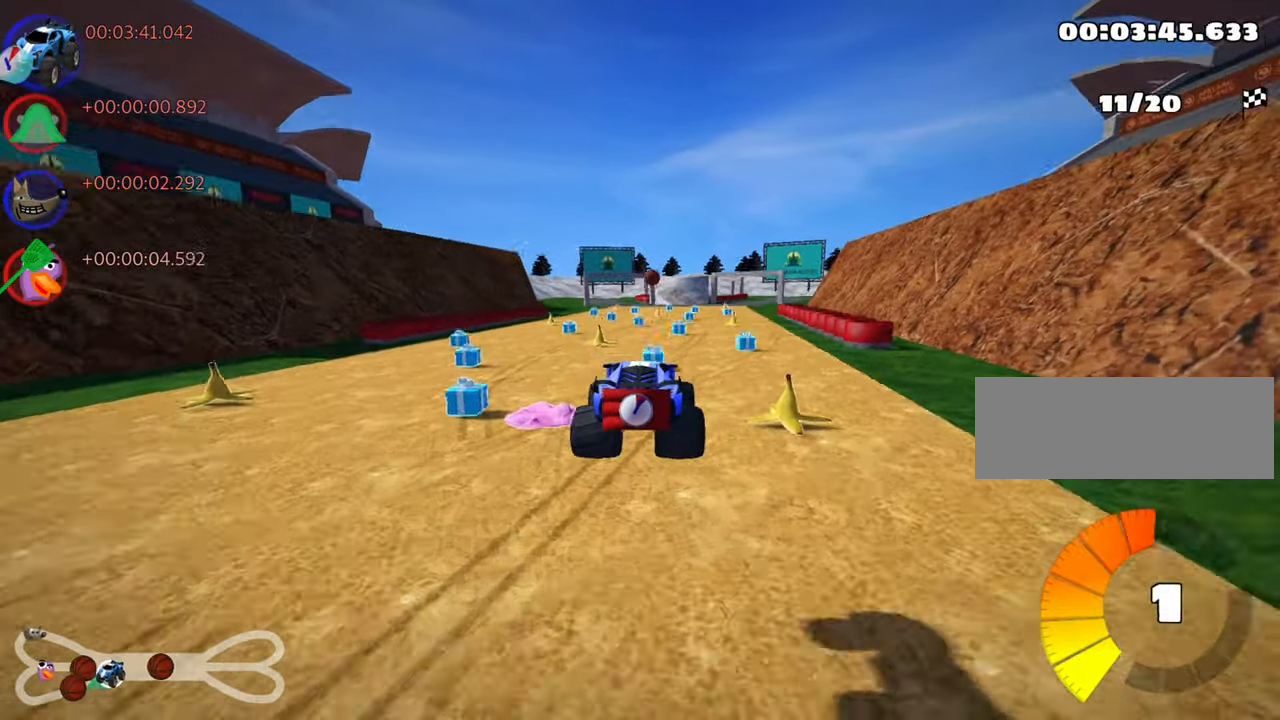
{"keys": ["left", "up"], "events": [[166, "up", "down"], [233, "right", "up"], [383, "left", "down"]]}
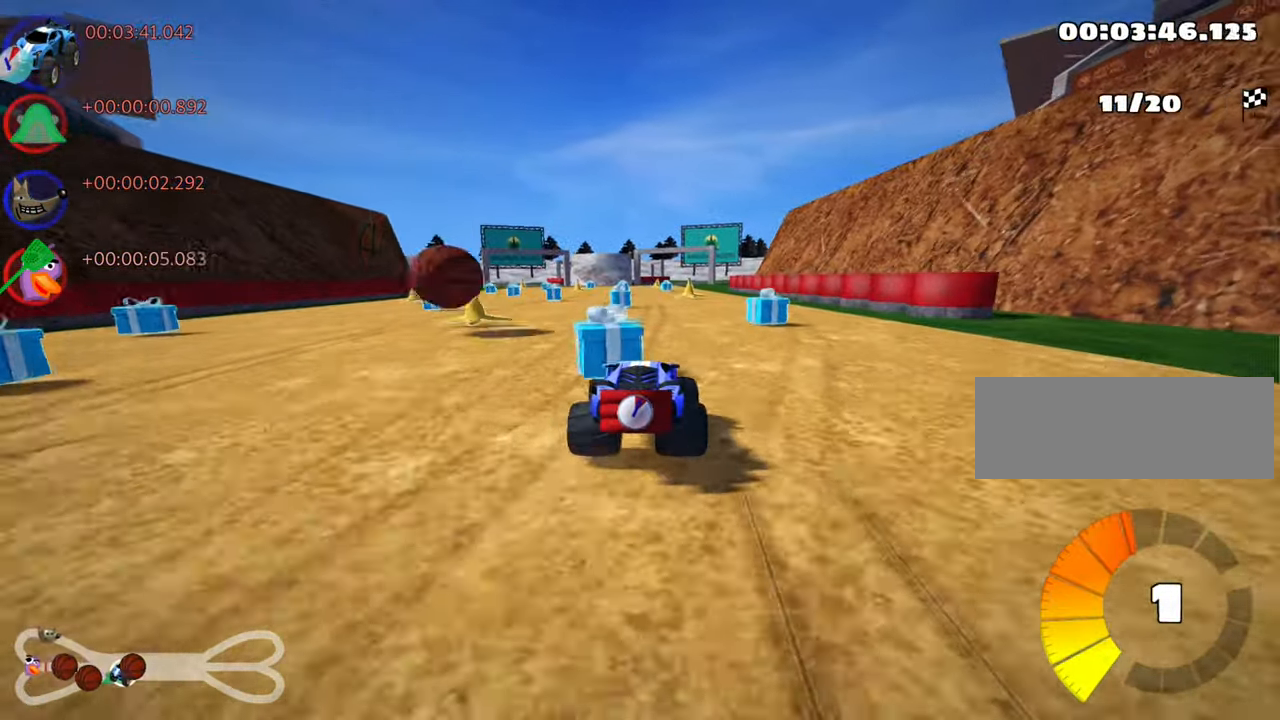
{"keys": ["up"], "events": [[66, "left", "up"], [216, "fire", "down"], [350, "fire", "up"], [350, "right", "down"], [450, "right", "up"]]}
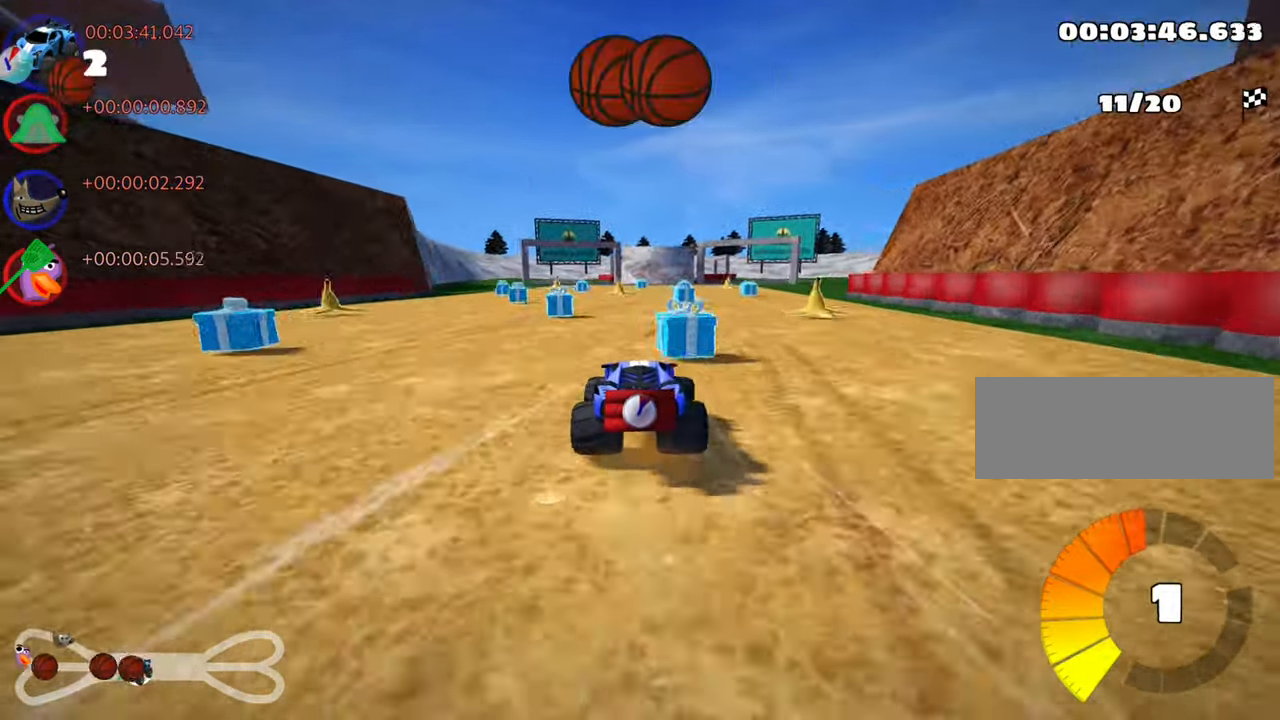
{"keys": ["look", "up"], "events": [[116, "look", "down"], [150, "fire", "down"], [266, "fire", "up"], [350, "fire", "down"], [433, "fire", "up"]]}
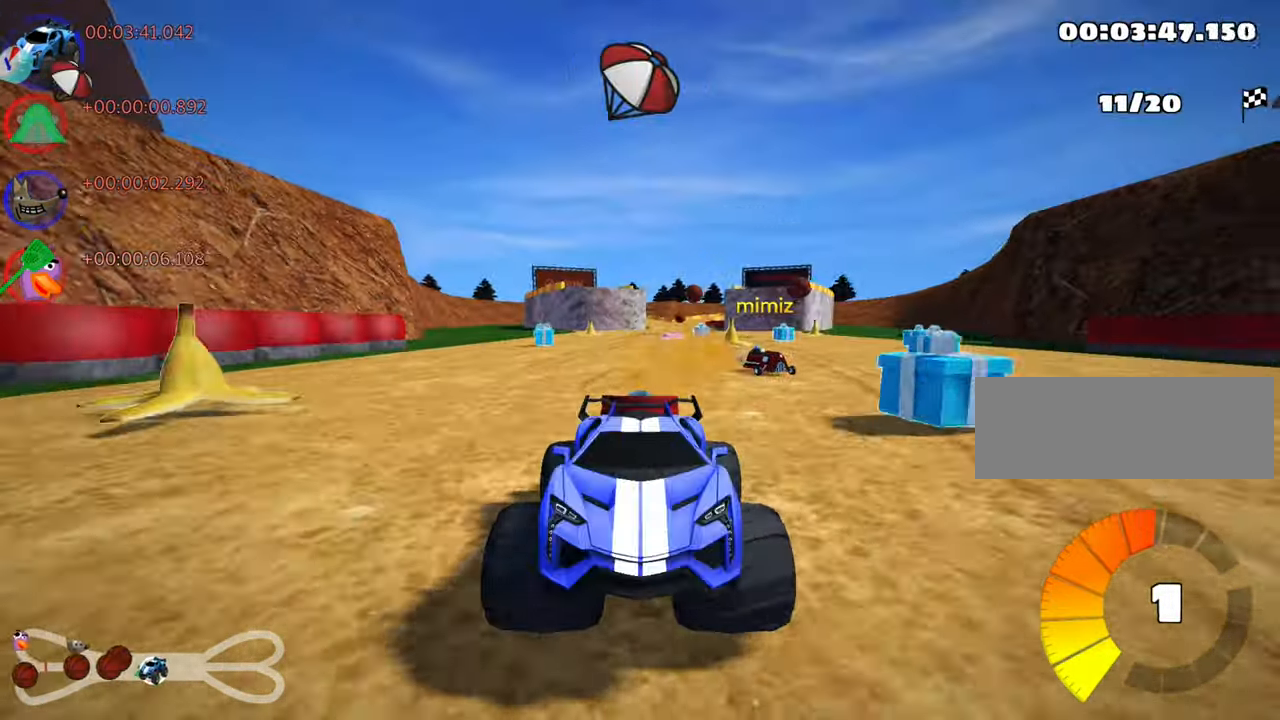
{"keys": ["up"], "events": [[16, "fire", "down"], [100, "fire", "up"], [150, "look", "up"], [350, "right", "down"], [483, "right", "up"]]}
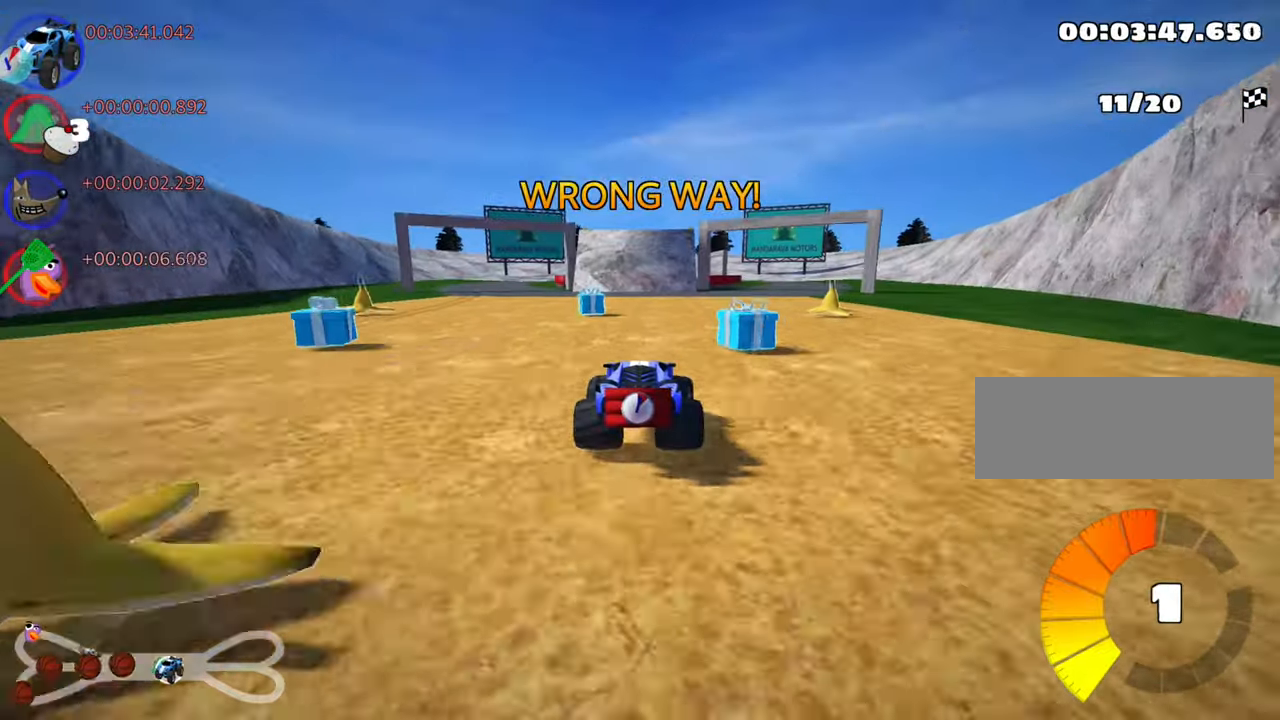
{"keys": ["right", "up"], "events": [[267, "right", "down"], [333, "nitro", "down"], [500, "nitro", "up"]]}
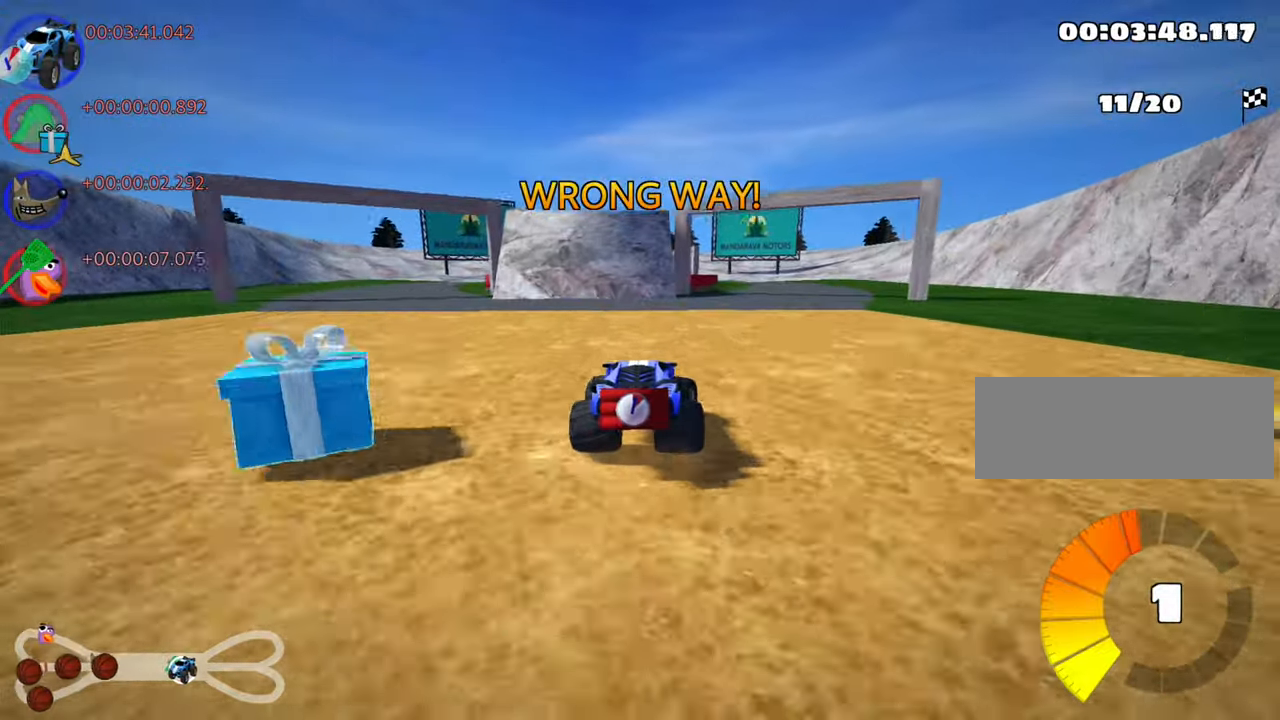
{"keys": ["up"], "events": [[333, "right", "up"]]}
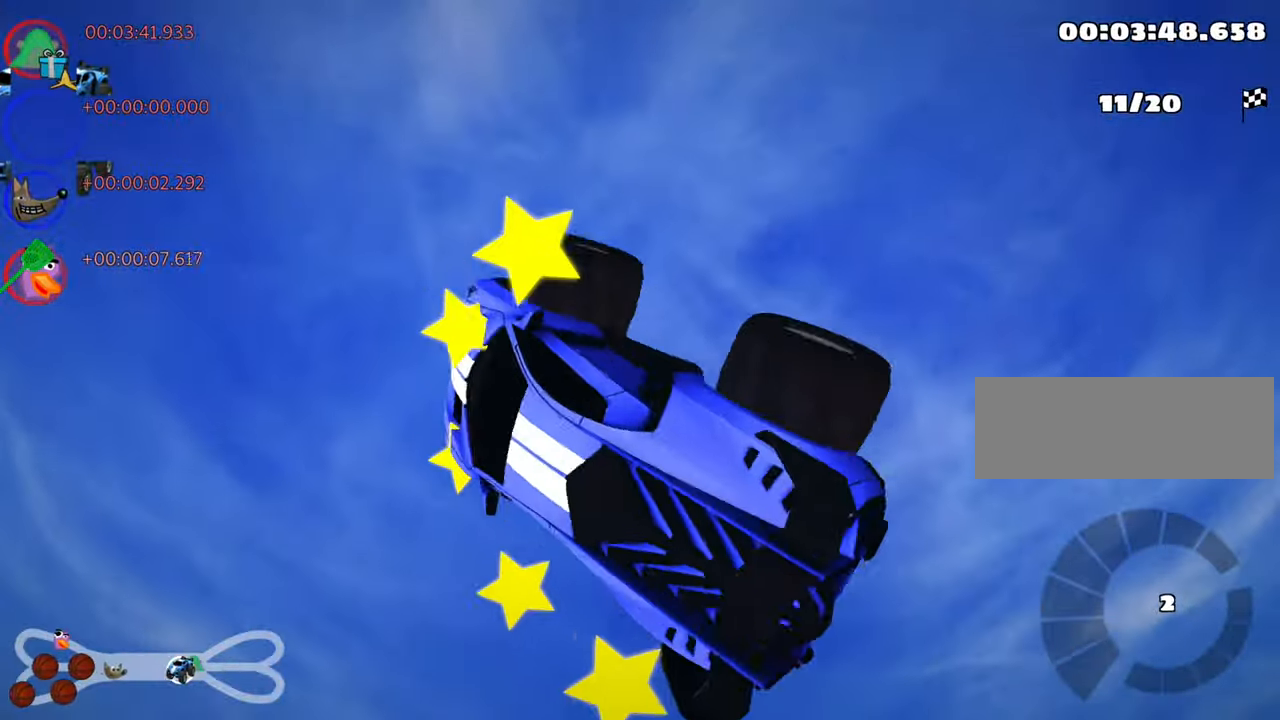
{"keys": ["up"], "events": []}
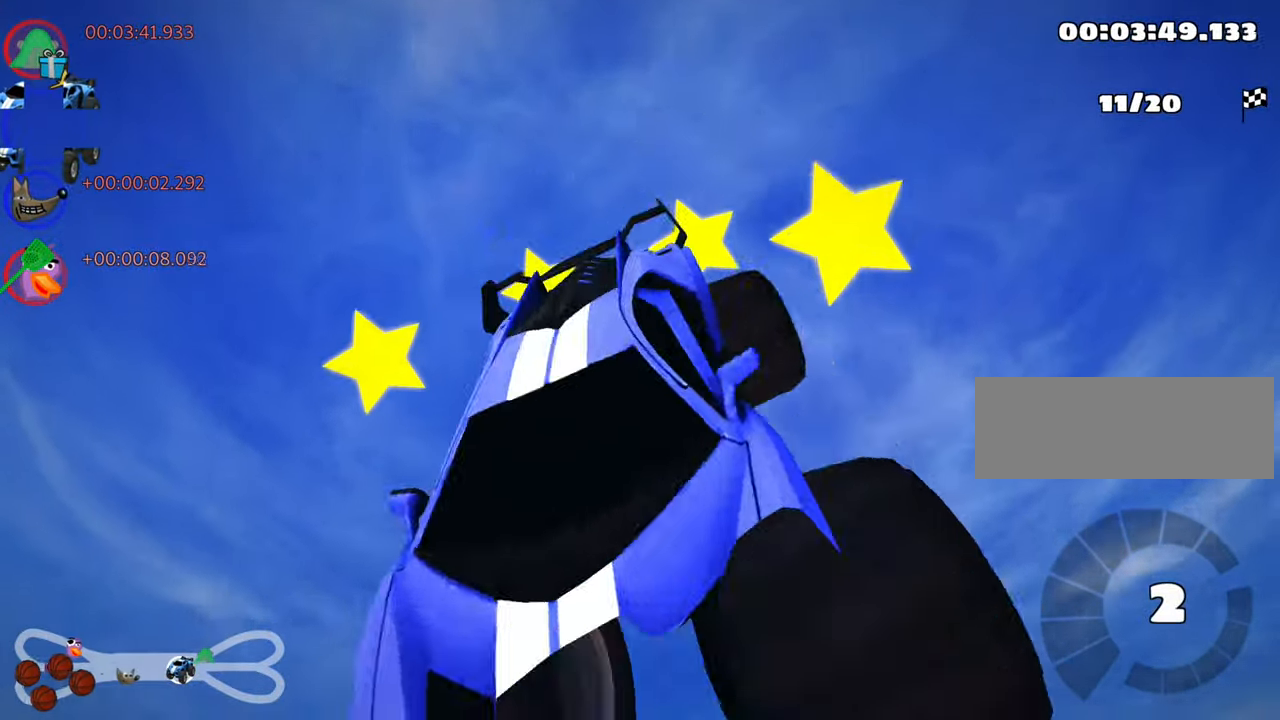
{"keys": ["left", "nitro", "up"], "events": [[350, "nitro", "down"], [483, "left", "down"]]}
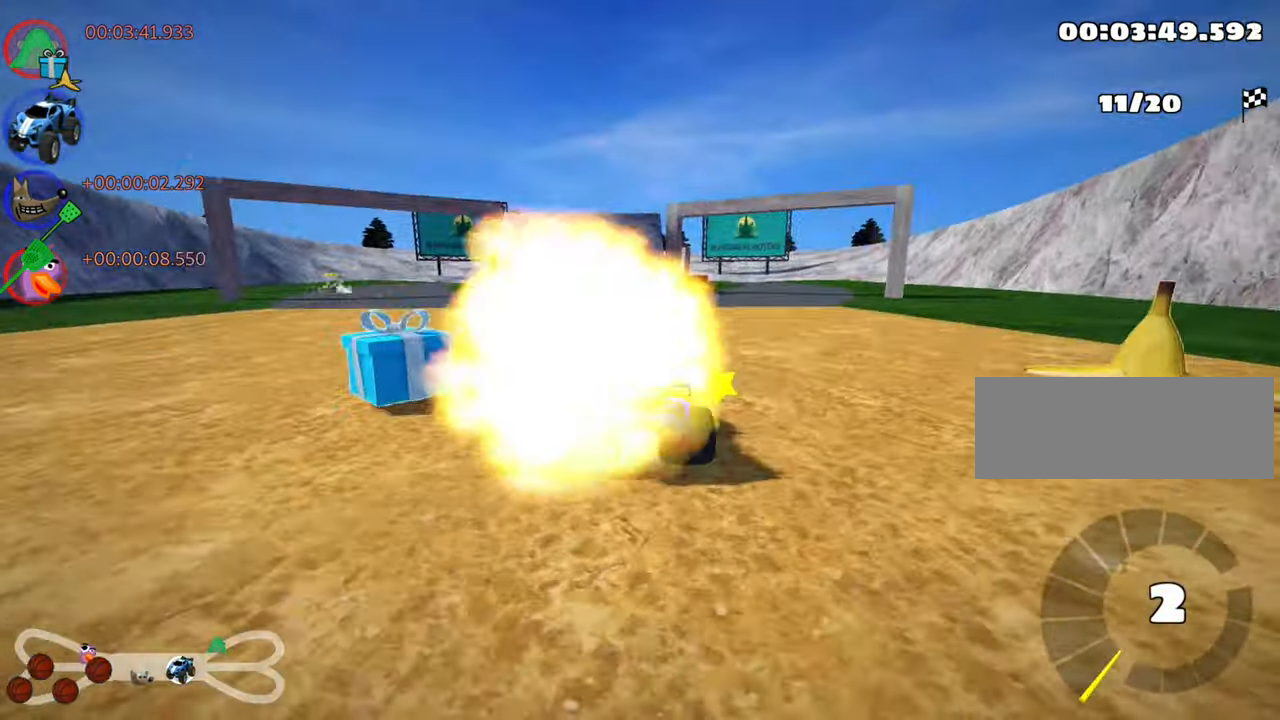
{"keys": ["right", "up"], "events": [[167, "nitro", "up"], [267, "left", "up"], [467, "right", "down"]]}
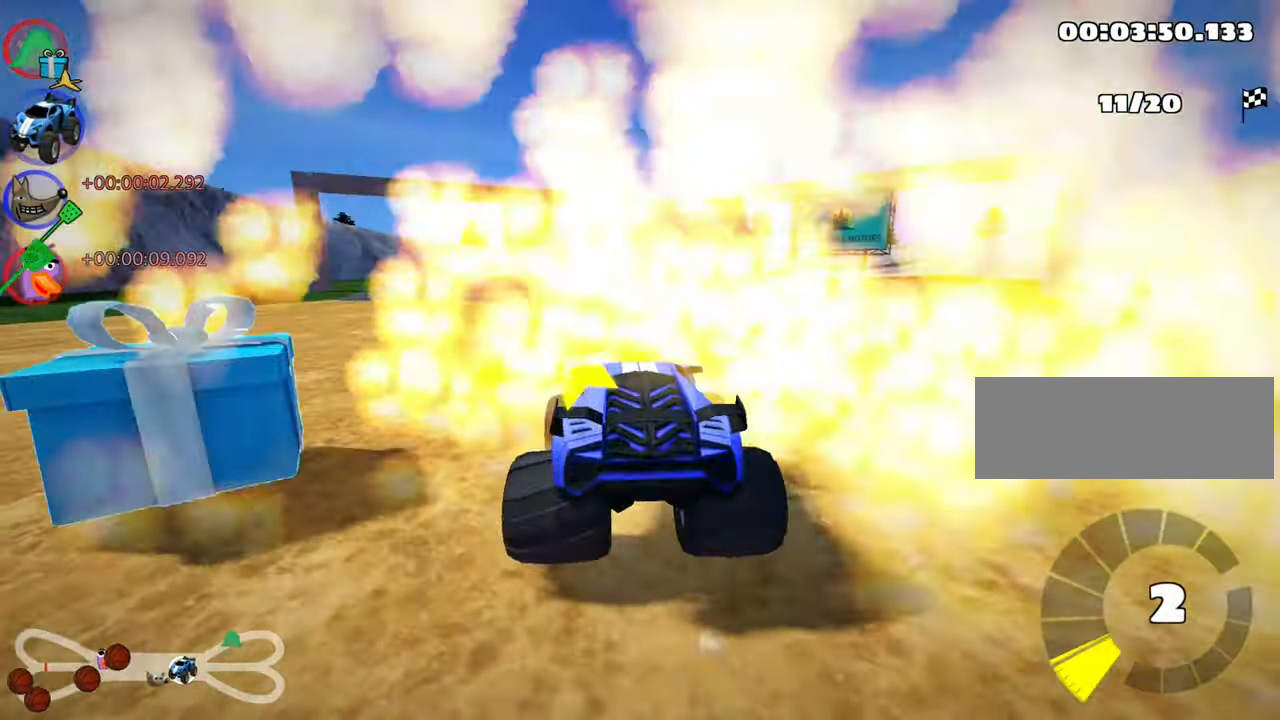
{"keys": ["left", "skid", "up"], "events": [[200, "right", "up"], [300, "left", "down"], [317, "skid", "down"]]}
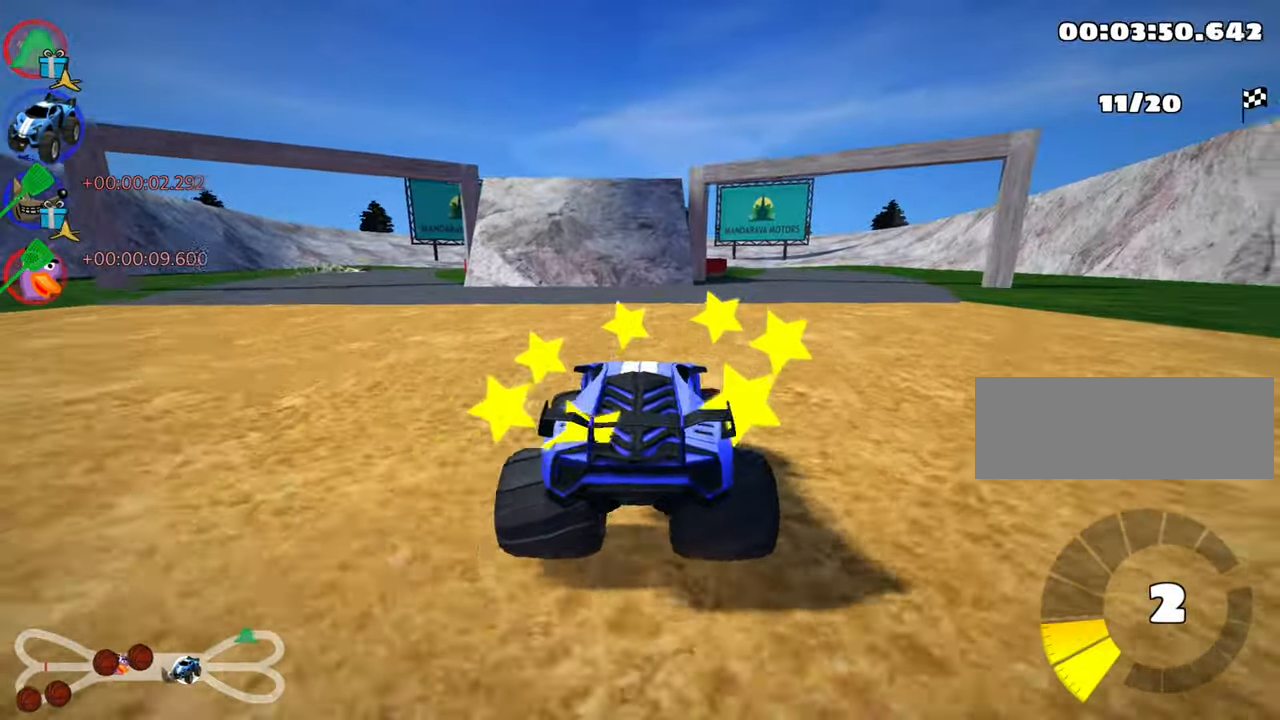
{"keys": ["left", "right", "skid", "up"], "events": [[500, "right", "down"]]}
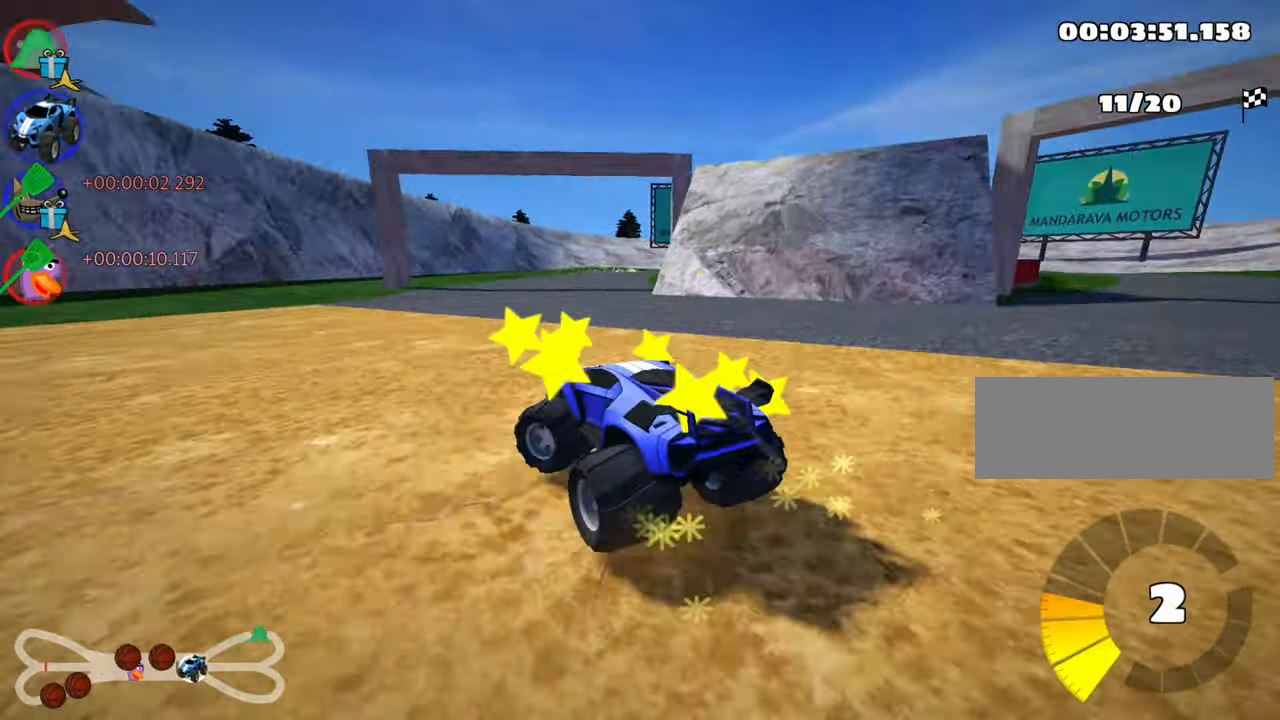
{"keys": ["right", "skid", "up"], "events": [[50, "left", "up"]]}
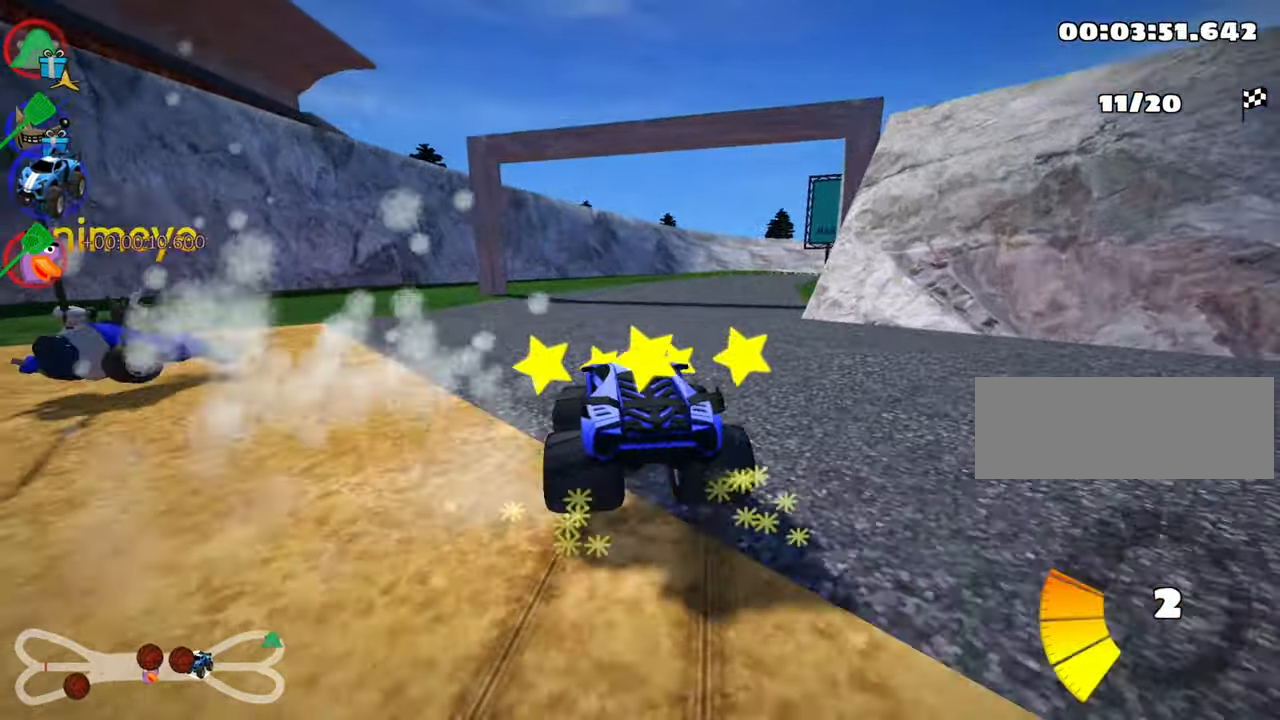
{"keys": ["right", "up"], "events": [[33, "nitro", "down"], [317, "skid", "up"], [400, "nitro", "up"]]}